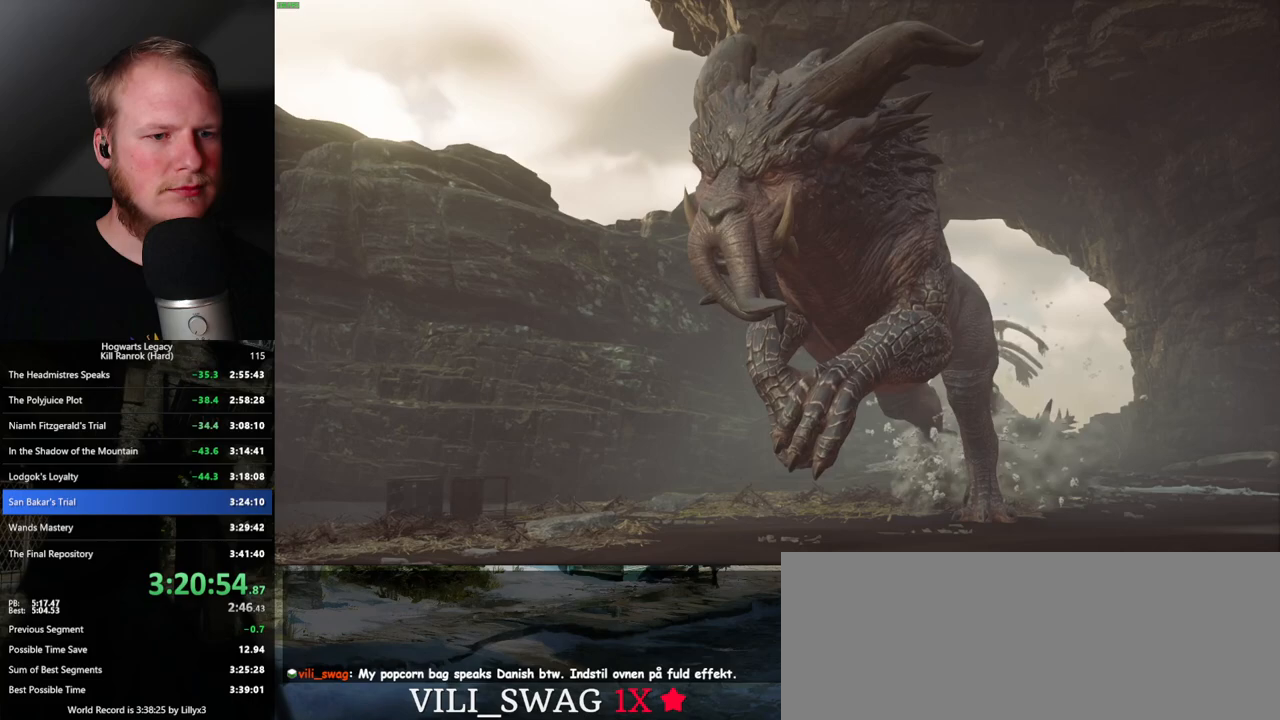
Gameplay with keyboard and mouse; each line is a JSON object with the keys and mouse buttons held at the frame after it. "events" lists presses ("down") and releases ("up") of ".", "/", "0", "1", "2", "3", "4", "5", "6", "7", "8", "9", "a", "alt_l", "alt_r", "b", "backslash", "backspace", "c", "caps_lock", "comma", "ctrl_l", "ctrl_r", "d", "e", "equals", "escape", "f", "f1", "f10", "f11", "f12", "f2", "f3", "f4", "f5", "f6", "f7", "f8", "f9", "g", "h", "i", "j", "k", "l", "lbracket", "m", "minus", "n", "o", "p", "q", "quote", "r", "rbracket", "return", "s", "semicolon", "shift_l", "shift_r", "space", "super_l", "super_r", "t", "tab", "tilde", "u", "v", "w", "x", "y", "z", "mouse_left", "mouse_wheel", "mouse_right", "mouse_mb4" and "mouse_mb5" between this image and that frame as [ms after this image, input, new state], when the widget could be followed in between. "mouse_left", "mouse_wheel", "mouse_right", "mouse_mb4", "mouse_mb5" = the "left", "wheel", "right", "mb4", "mb5" buttons of the "mouse" list. No other keys are recorded. "wheel" means that the mouse wheel is clicked or scrolled. Mouse movement is not recorded.
{"keys": ["s"], "mouse": [], "events": [[267, "s", "down"], [350, "s", "up"], [450, "s", "down"]]}
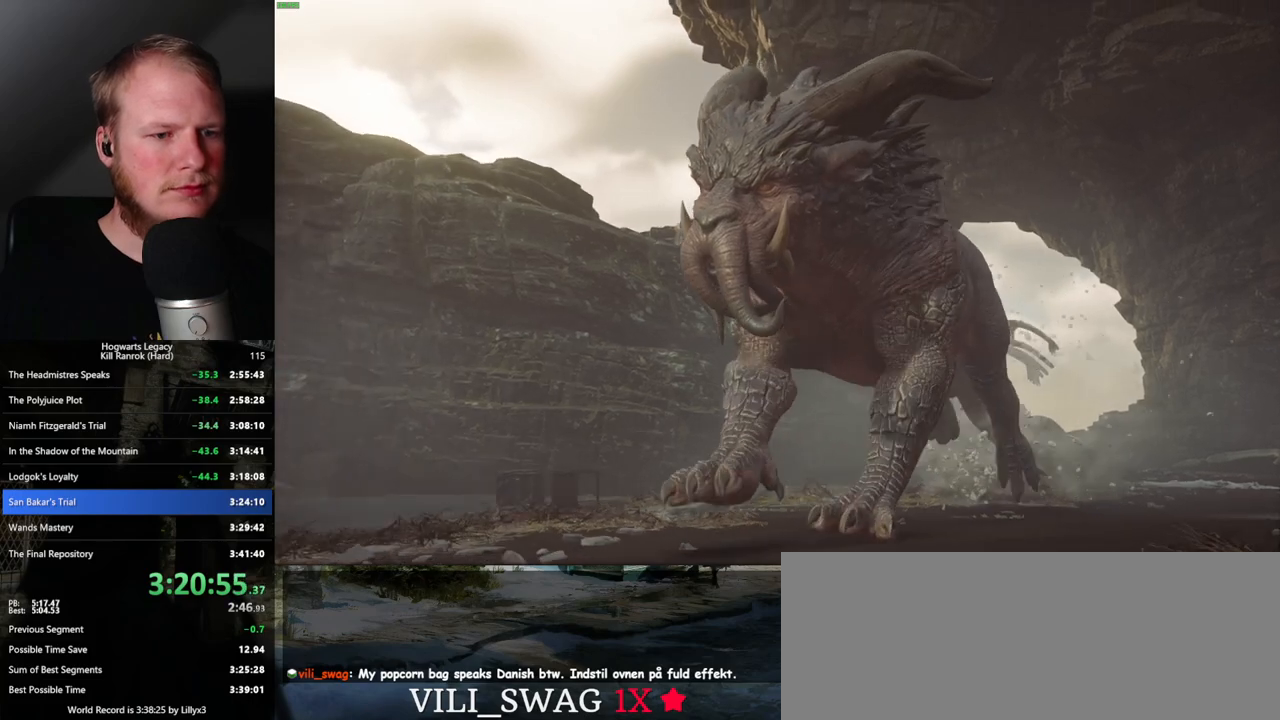
{"keys": [], "mouse": [], "events": [[33, "s", "up"], [317, "s", "down"], [383, "s", "up"]]}
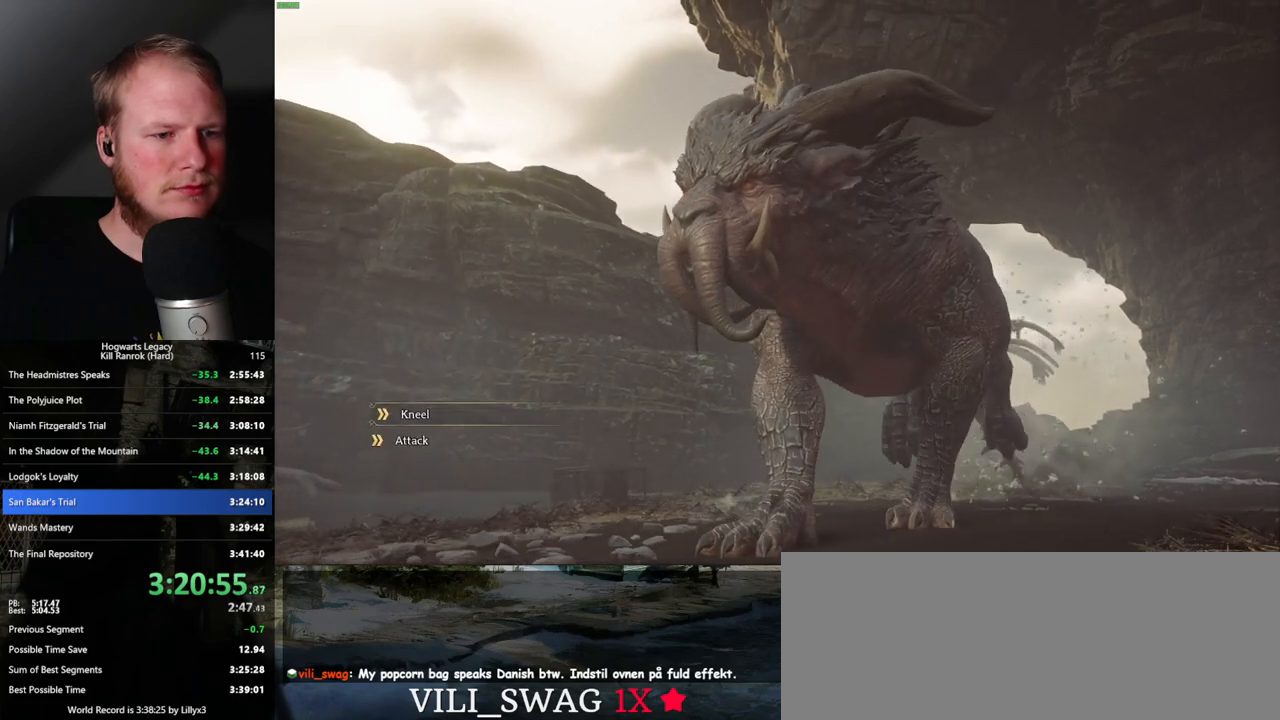
{"keys": ["space"], "mouse": [], "events": [[150, "s", "down"], [233, "s", "up"], [450, "space", "down"]]}
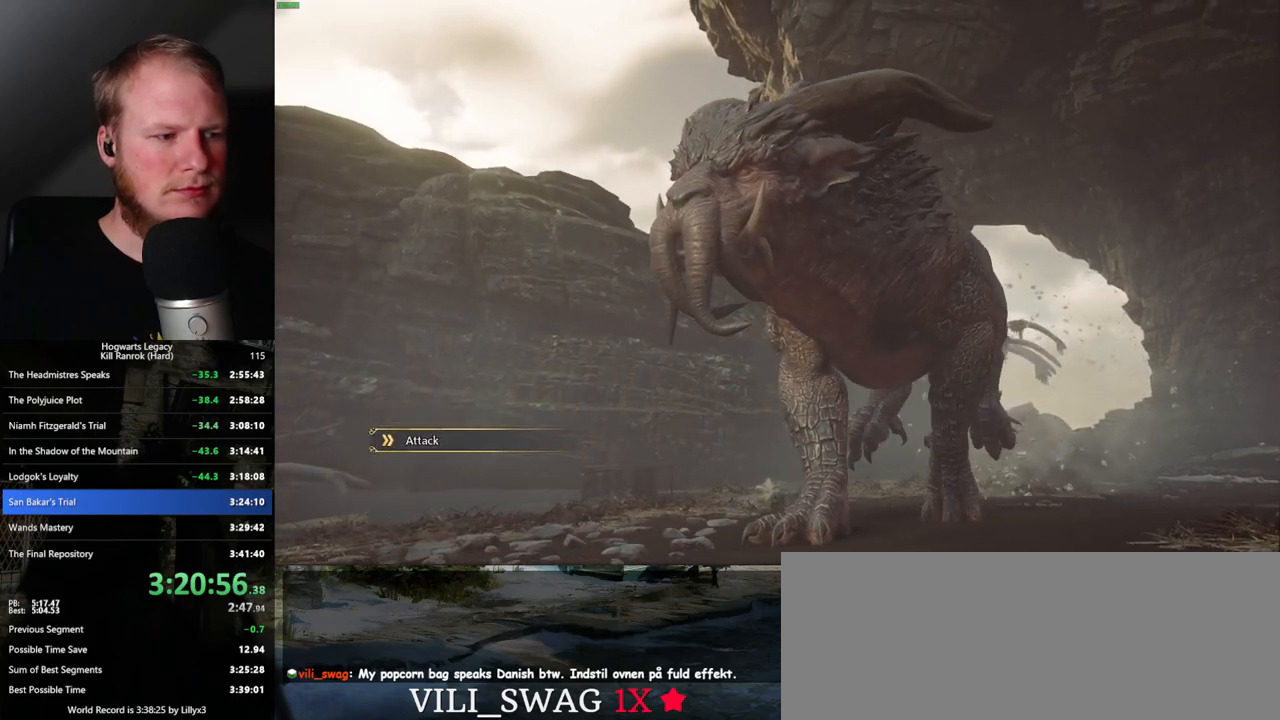
{"keys": [], "mouse": [], "events": [[33, "space", "up"]]}